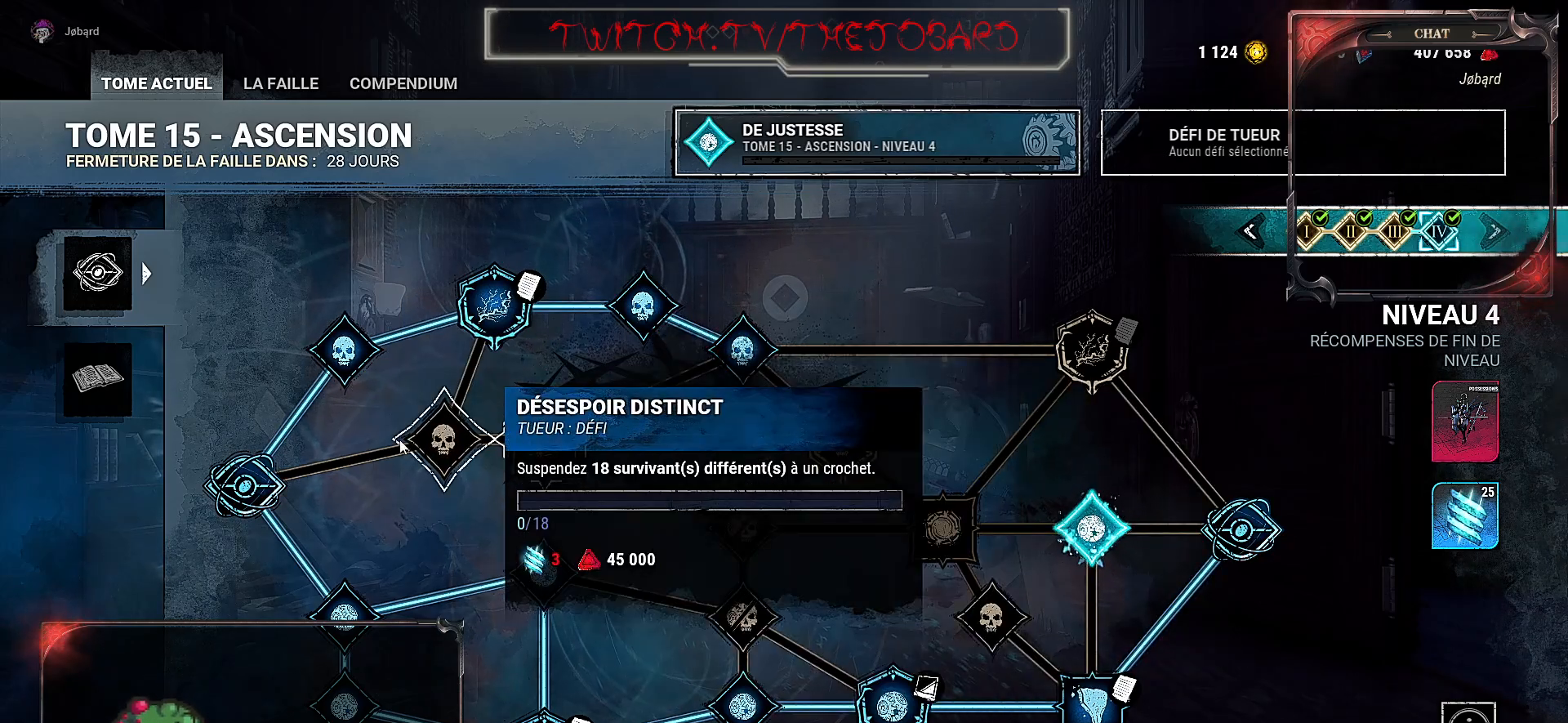
Gameplay with keyboard and mouse; each line is a JSON object with the keys and mouse buttons held at the frame after it. "events" lists presses ("down") and releases ("up") of "a", "ctrl", "d", "e", "f", "q", "r", "s", "shift", "space", "tab", "z", "mouse_left", "mouse_wheel", "mouse_right", "mouse_mb4" and "mouse_mb5" between this image and that frame as [ms after this image, input, new state], when the widget could be followed in between. "mouse_left", "mouse_wheel", "mouse_right", "mouse_mb4", "mouse_mb5" = the "left", "wheel", "right", "mb4", "mb5" buttons of the "mouse" list. No other keys are recorded. "wheel" means that the mouse wheel is clicked or scrolled. Mouse movement is not recorded.
{"keys": [], "mouse": [], "events": [[200, "mouse_left", "down"], [300, "mouse_left", "up"]]}
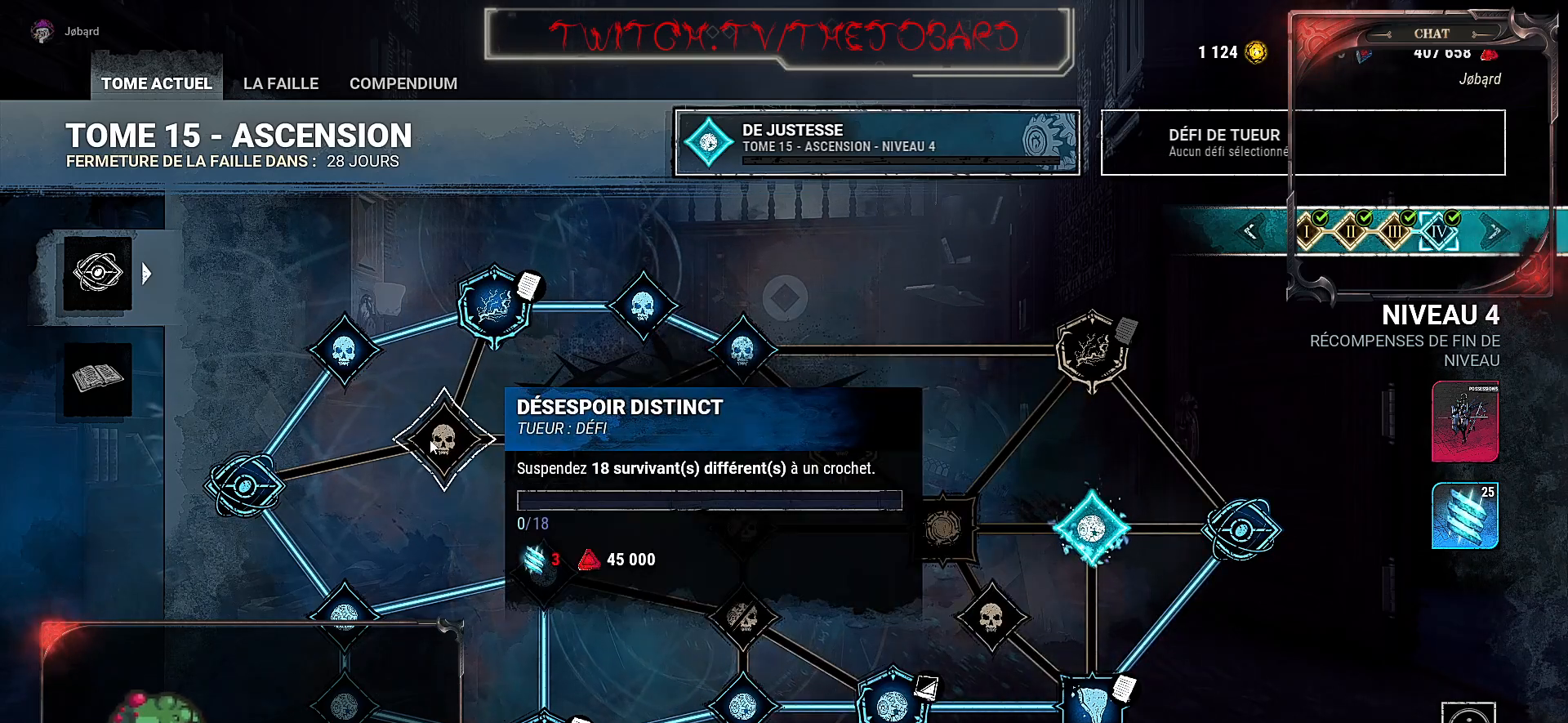
{"keys": [], "mouse": [], "events": []}
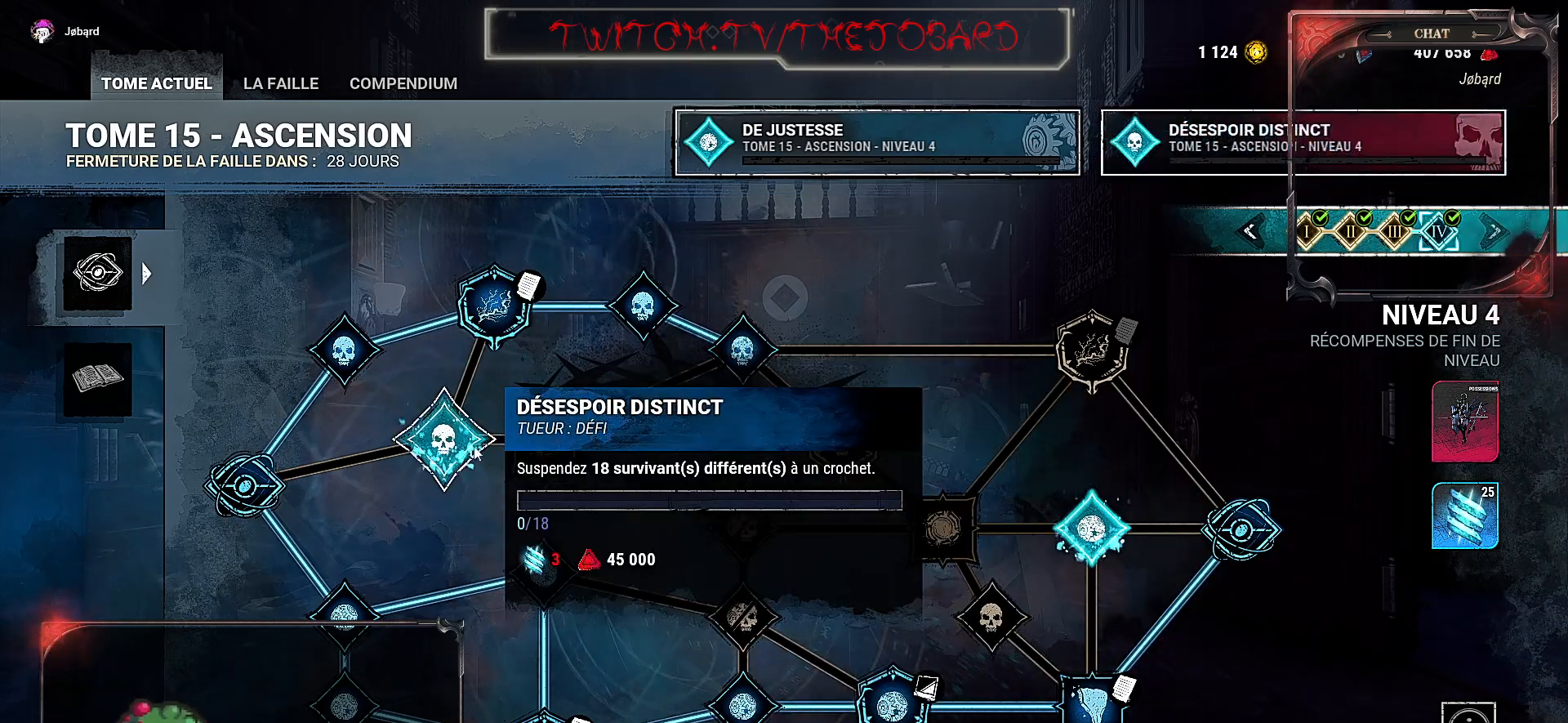
{"keys": [], "mouse": [], "events": []}
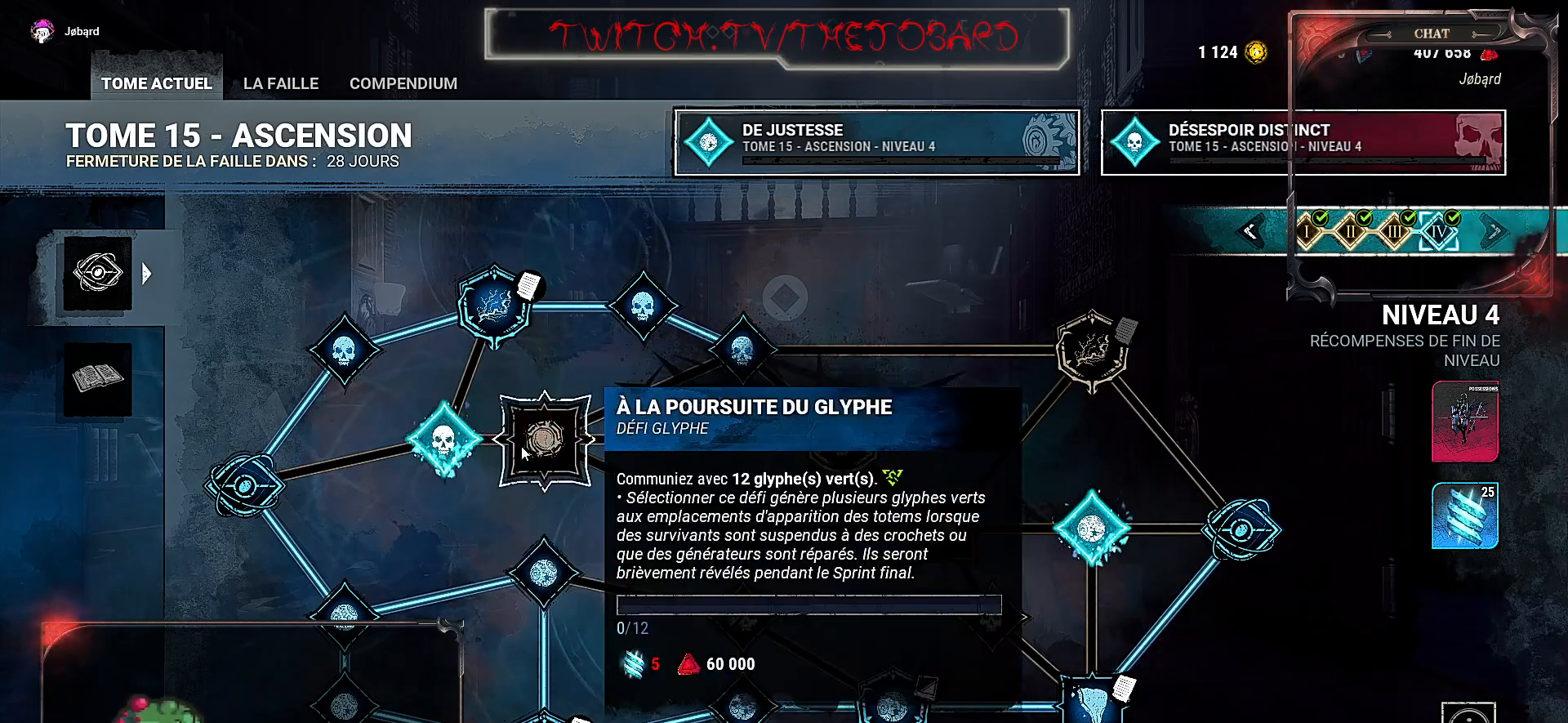
{"keys": [], "mouse": [], "events": []}
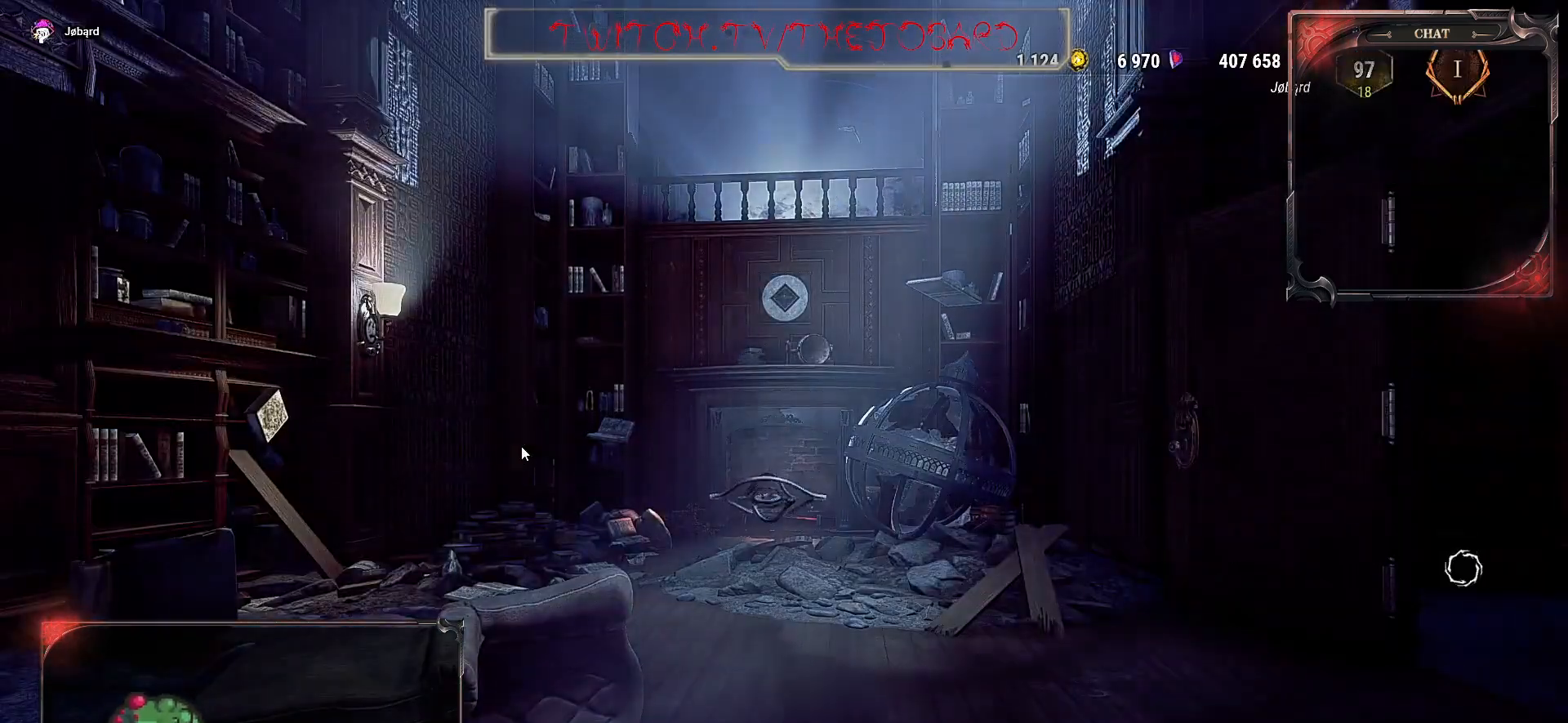
{"keys": [], "mouse": [], "events": []}
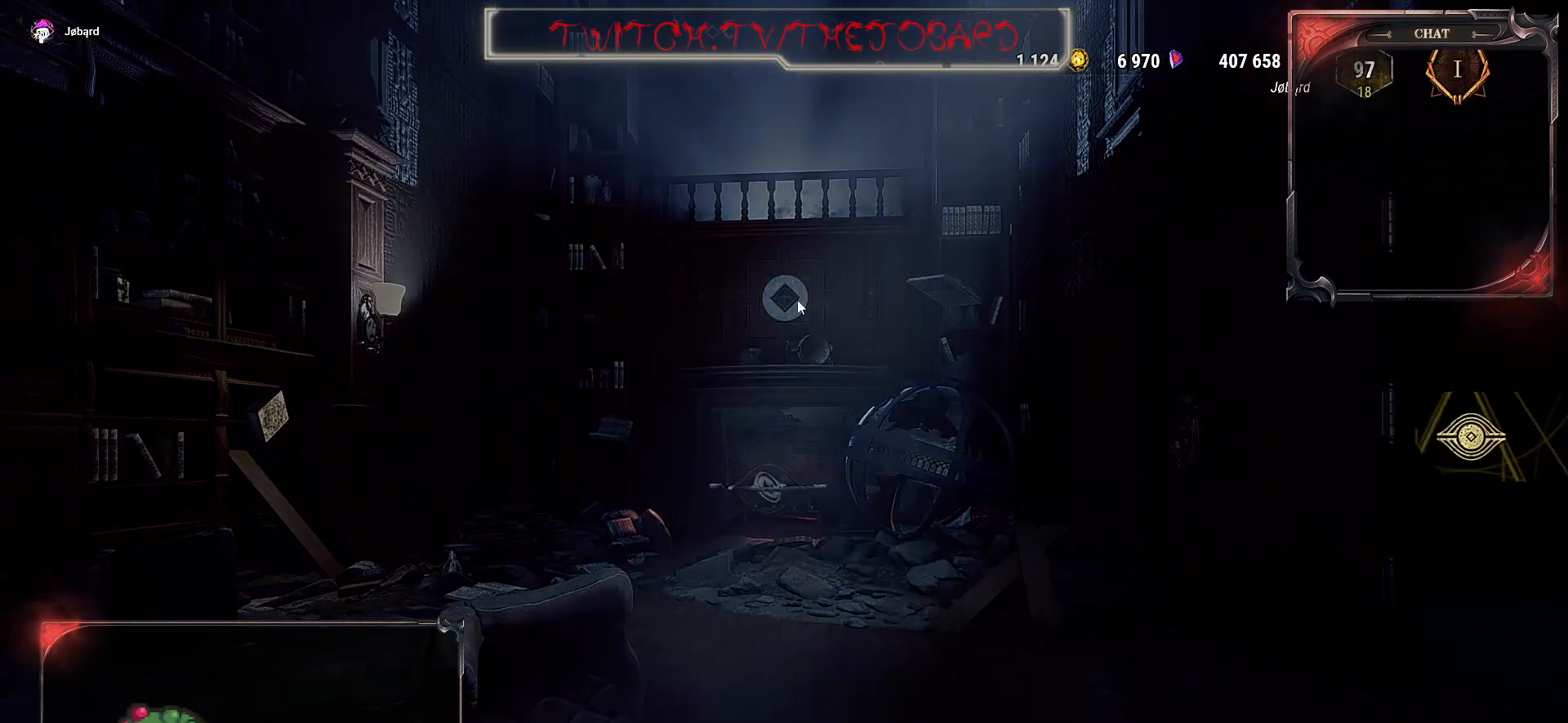
{"keys": [], "mouse": [], "events": []}
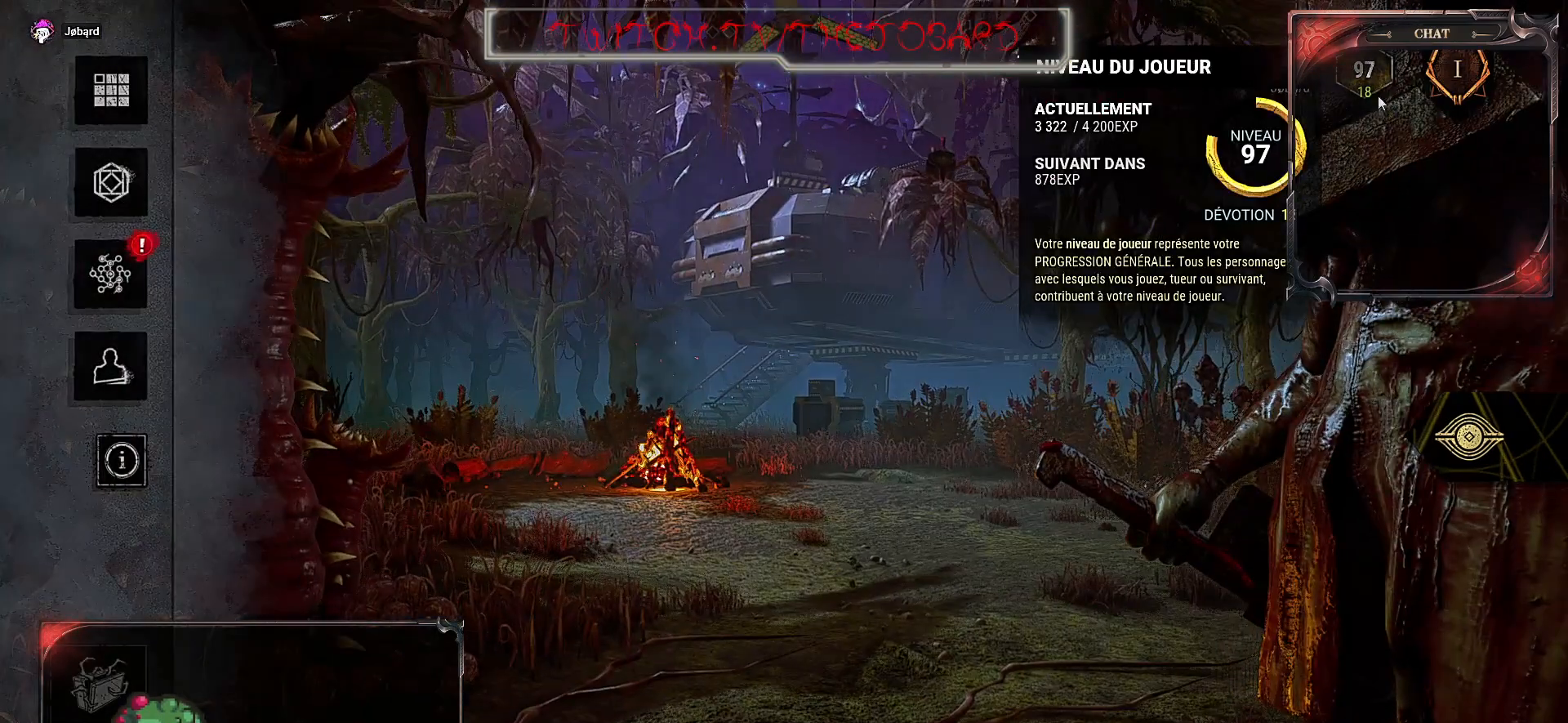
{"keys": [], "mouse": [], "events": []}
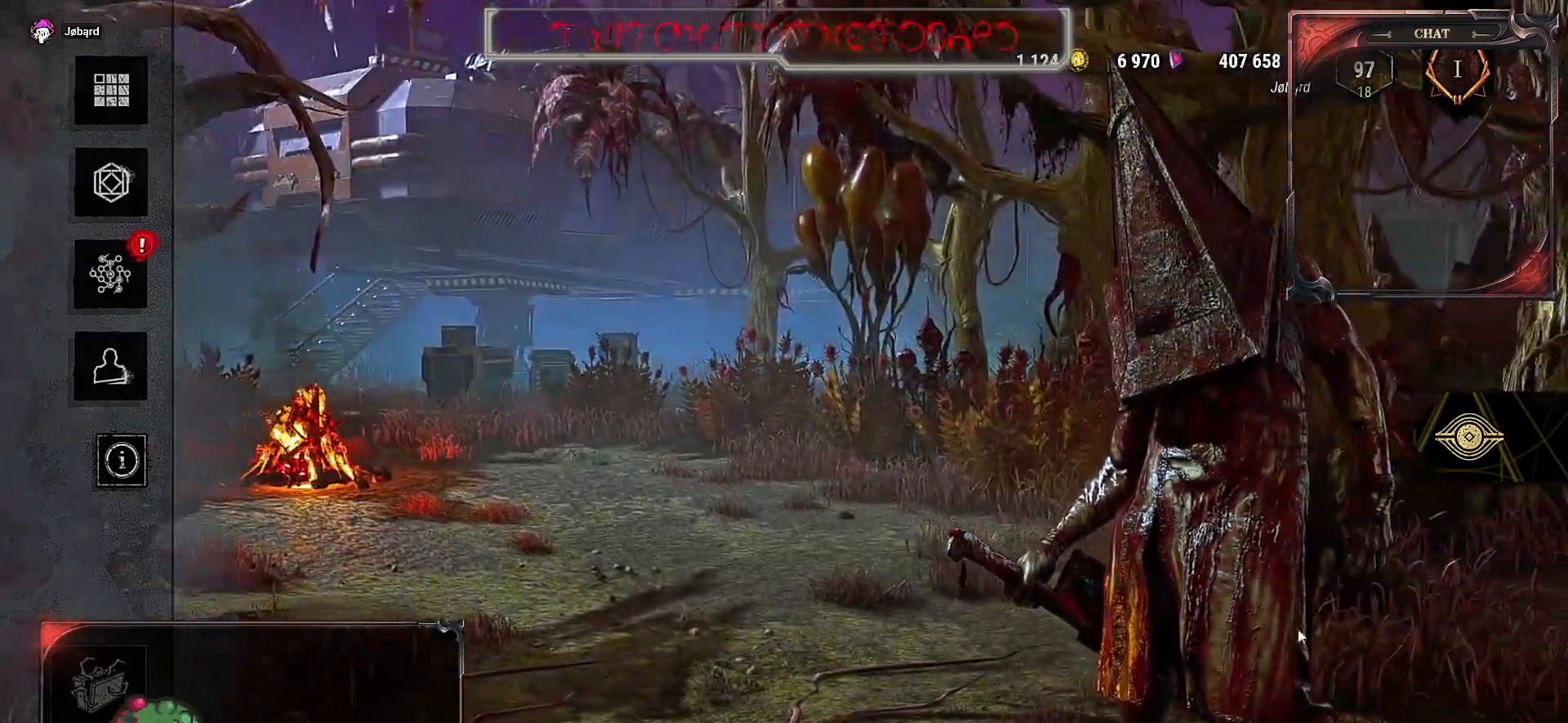
{"keys": [], "mouse": [], "events": []}
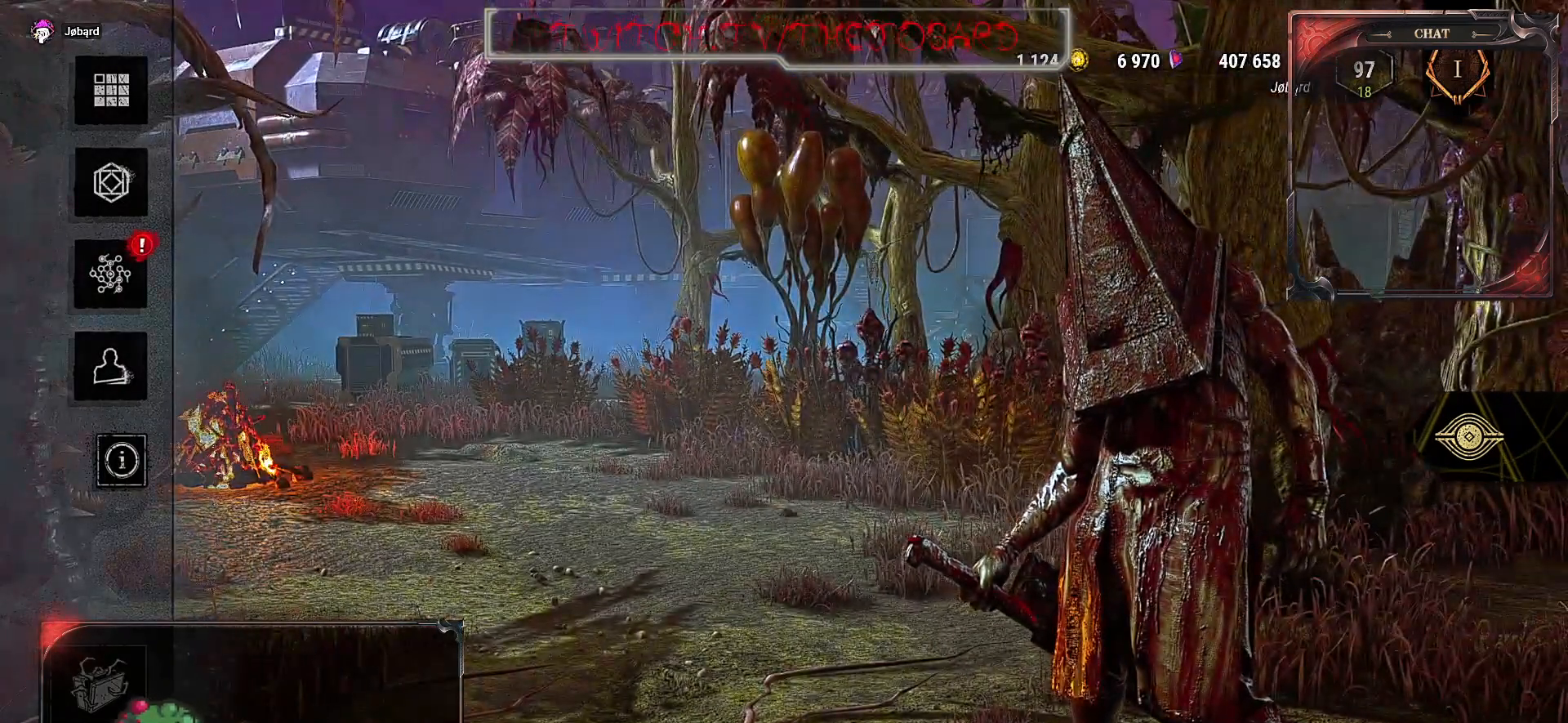
{"keys": [], "mouse": [], "events": [[17, "mouse_left", "down"], [133, "mouse_left", "up"]]}
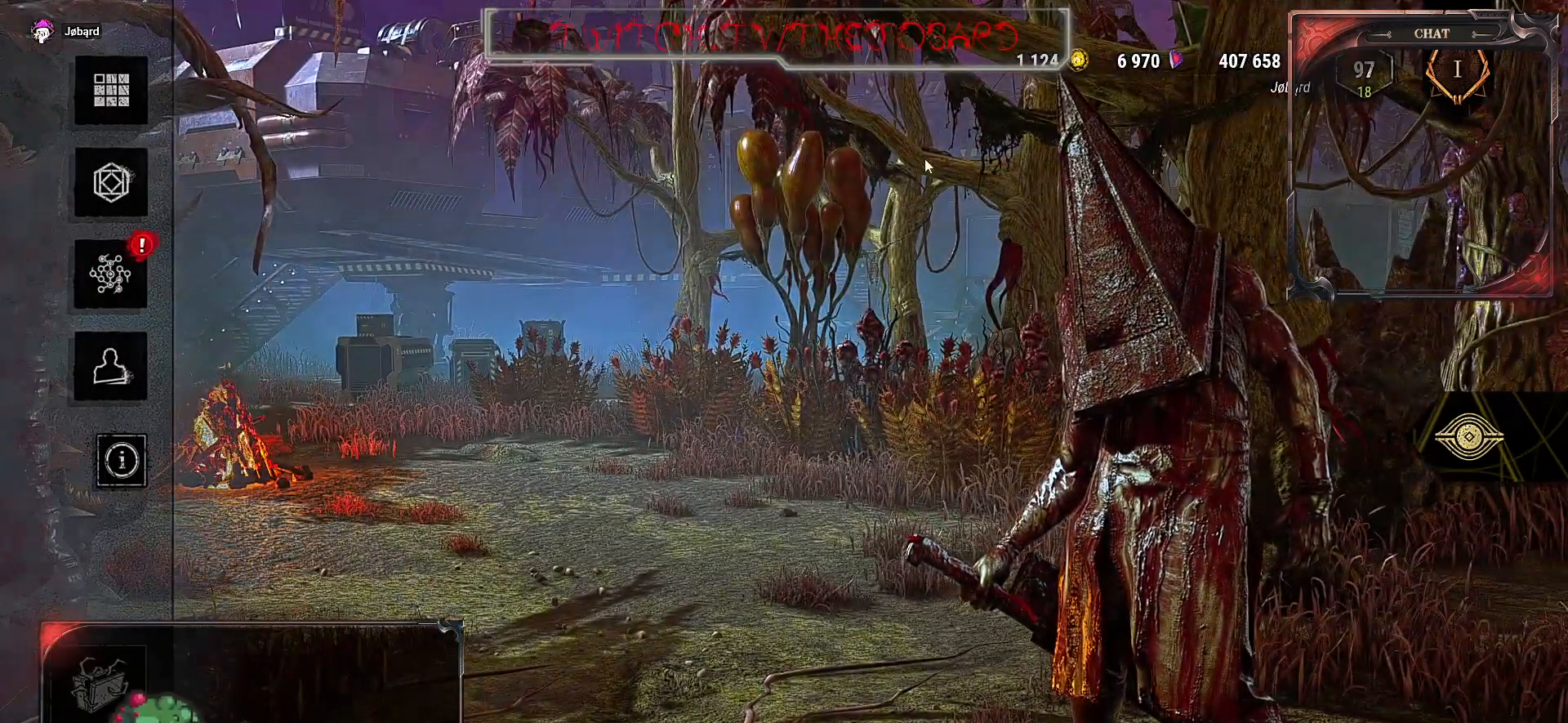
{"keys": [], "mouse": [], "events": []}
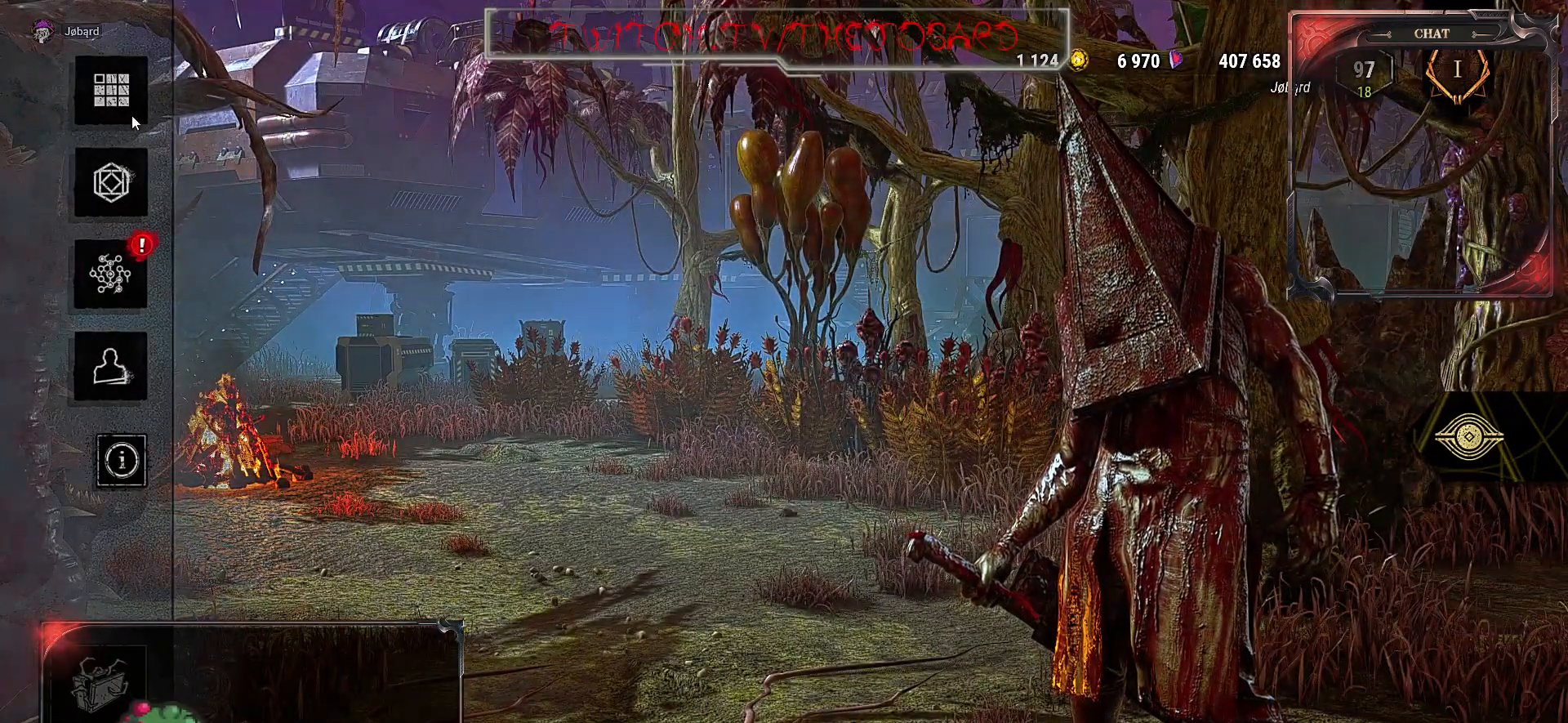
{"keys": [], "mouse": [], "events": []}
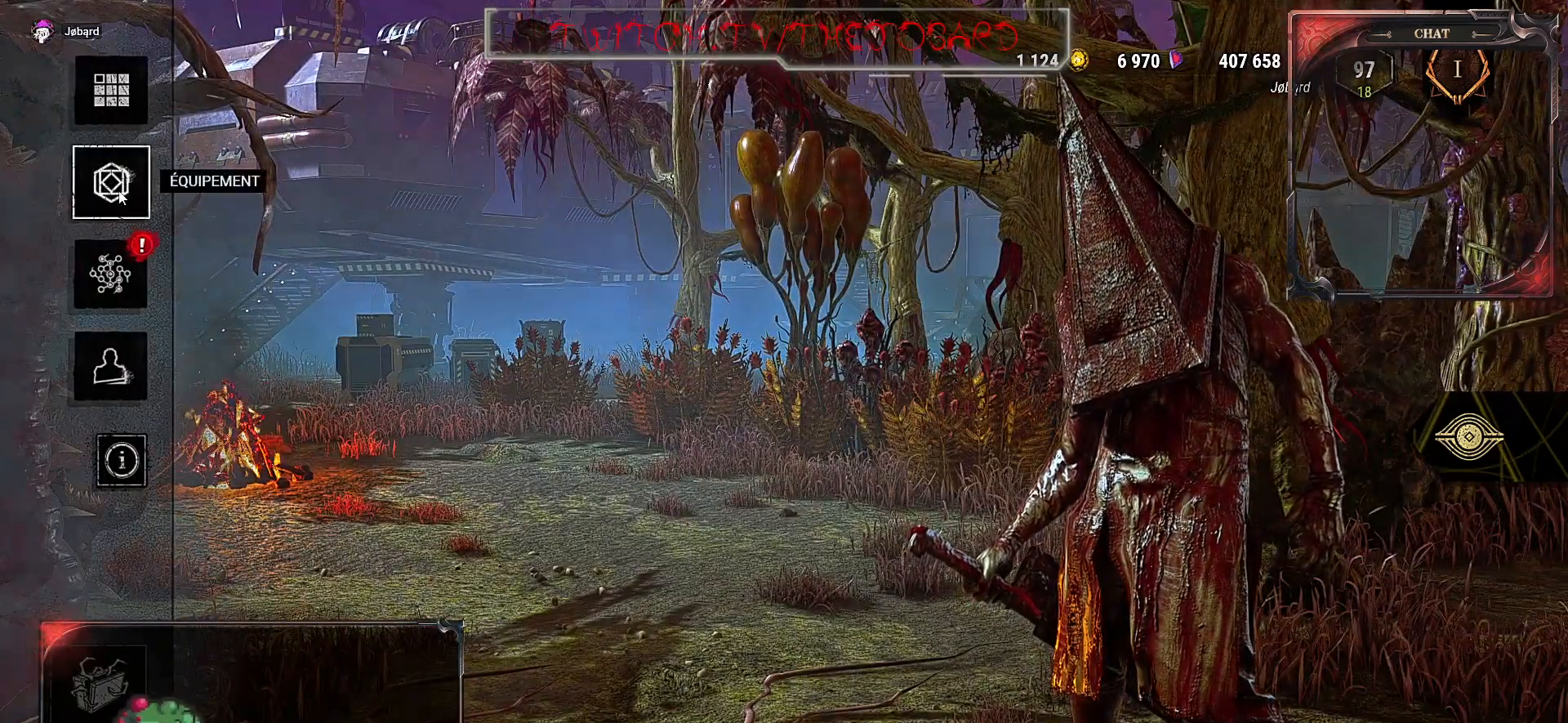
{"keys": [], "mouse": [], "events": [[133, "mouse_left", "down"], [250, "mouse_left", "up"]]}